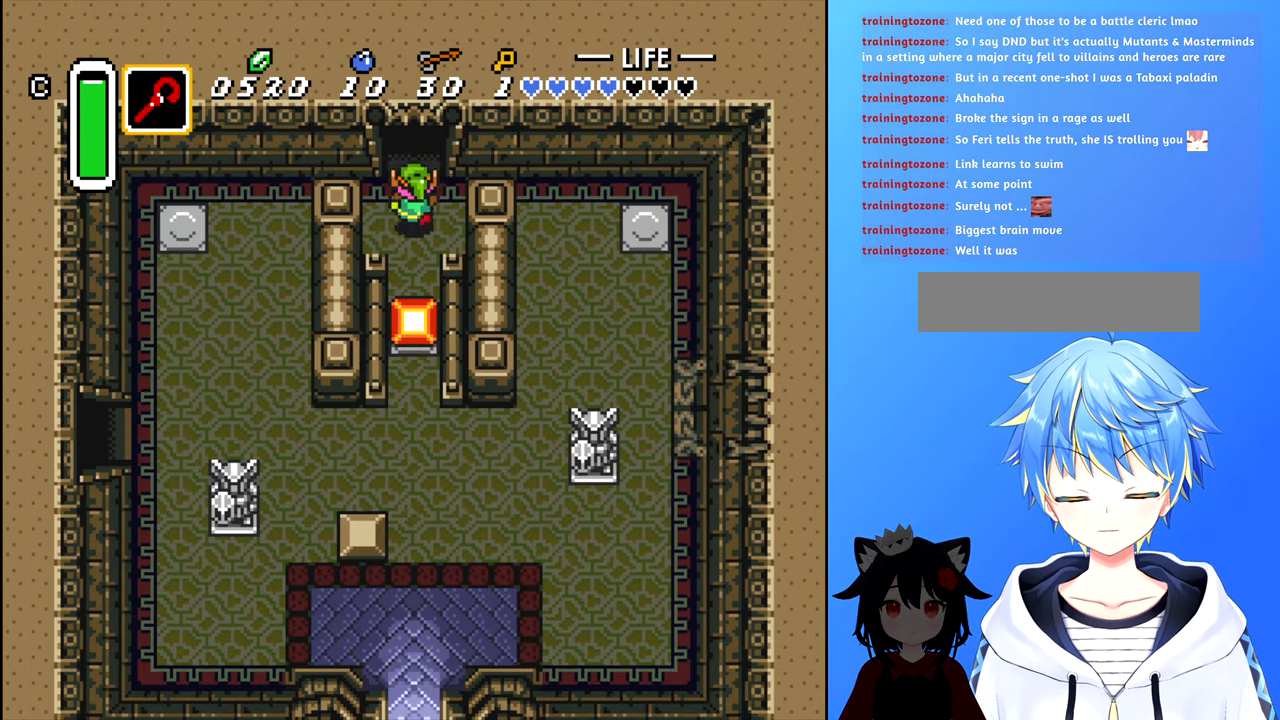
Gameplay with a controller (Nintendo layout); each line is a JSON object with the inputs held at the frame after it. "events" lists button and stick changes between this image and that frame as [ms after this image, input, new state], when the widget could be followed in between. Not read: L3 R3.
{"buttons": ["DPAD_UP"], "events": []}
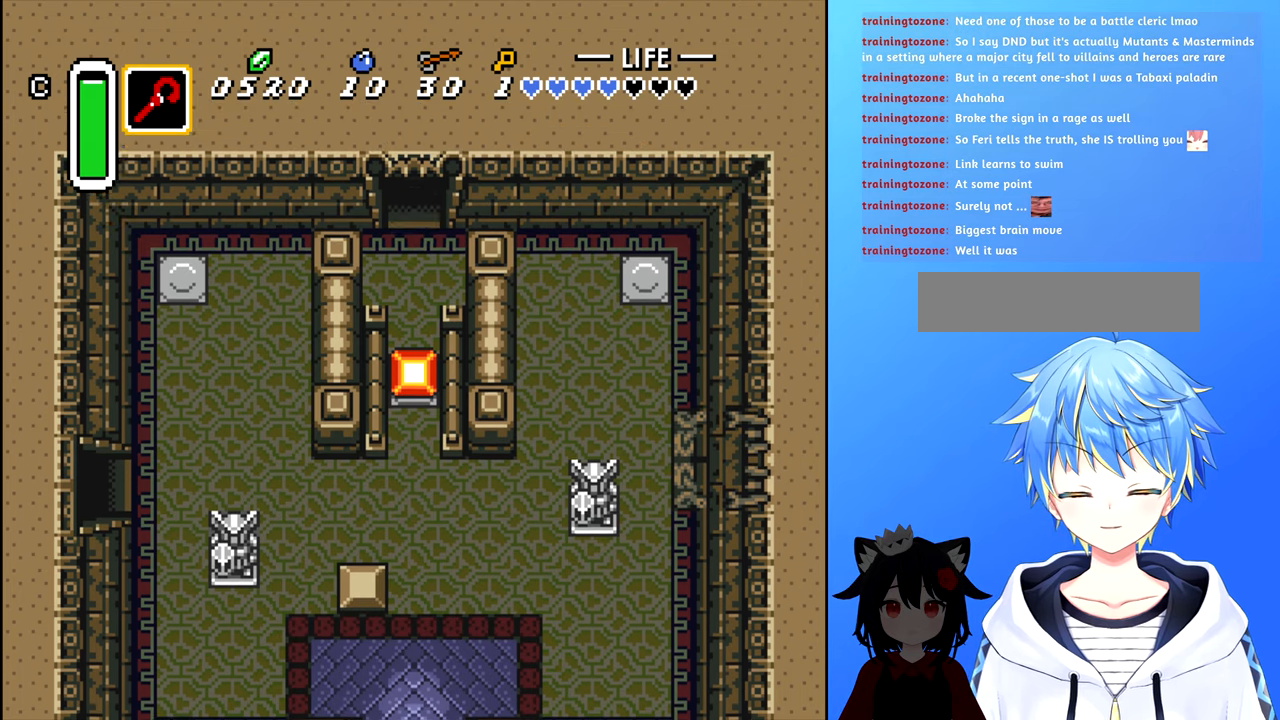
{"buttons": [], "events": [[100, "DPAD_UP", "up"]]}
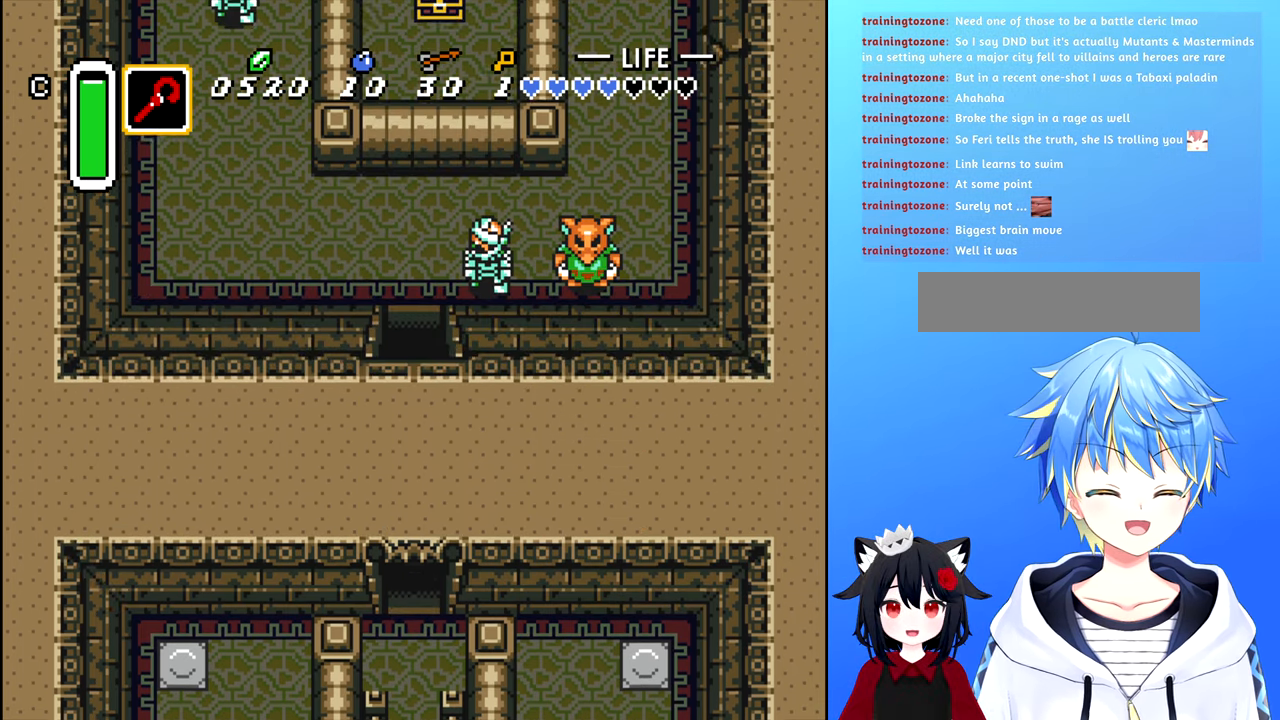
{"buttons": [], "events": []}
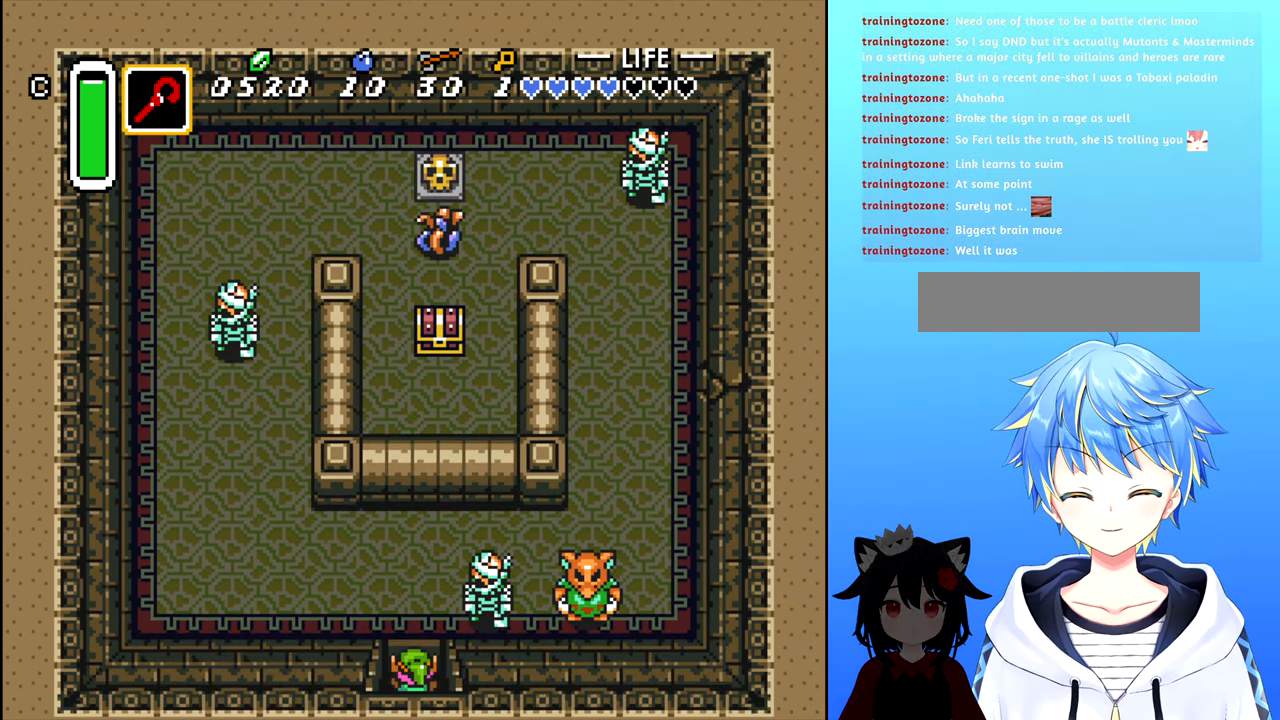
{"buttons": ["DPAD_UP"], "events": [[167, "DPAD_UP", "down"]]}
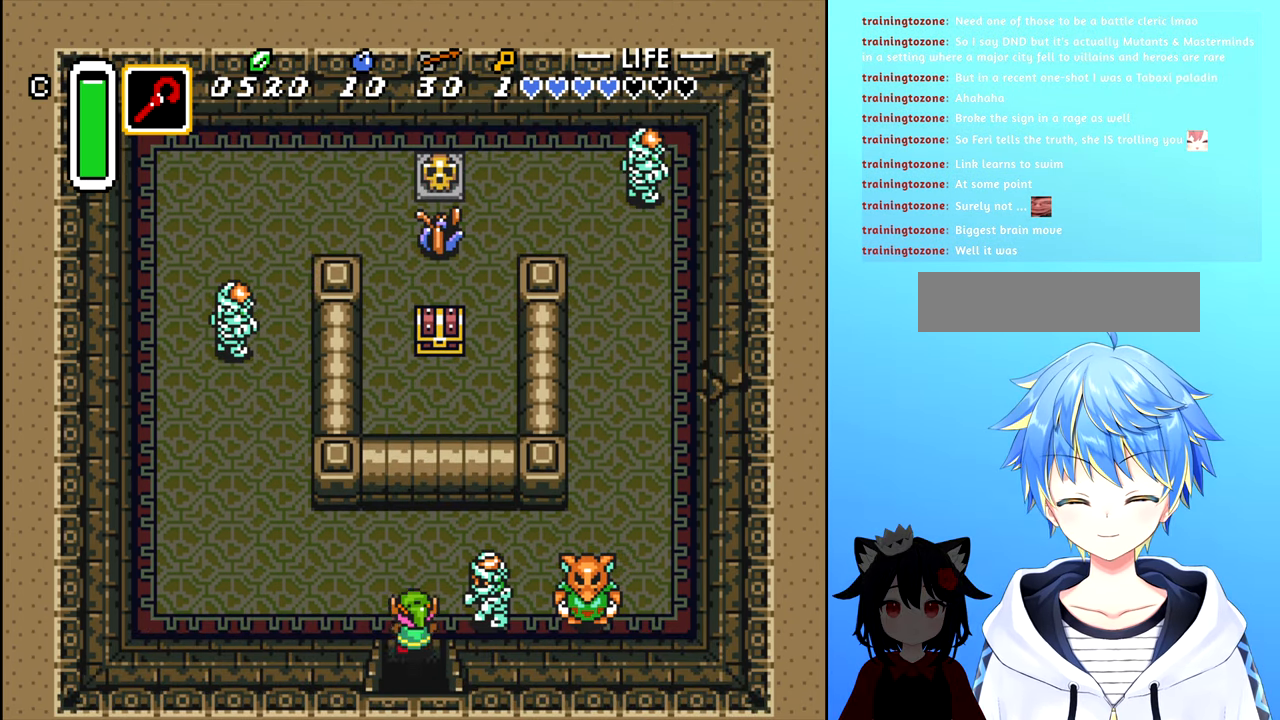
{"buttons": ["DPAD_LEFT"], "events": [[233, "DPAD_LEFT", "down"], [283, "DPAD_UP", "up"]]}
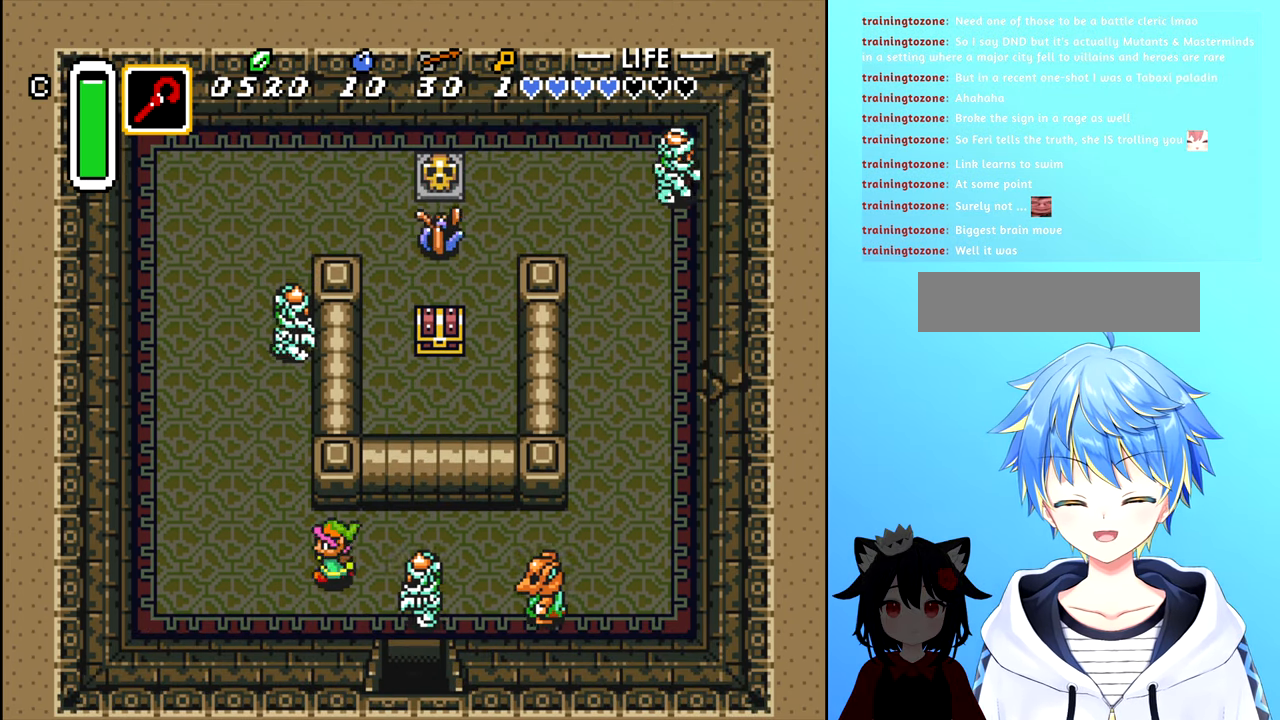
{"buttons": ["A", "DPAD_RIGHT"], "events": [[400, "DPAD_LEFT", "up"], [417, "DPAD_RIGHT", "down"], [500, "A", "down"]]}
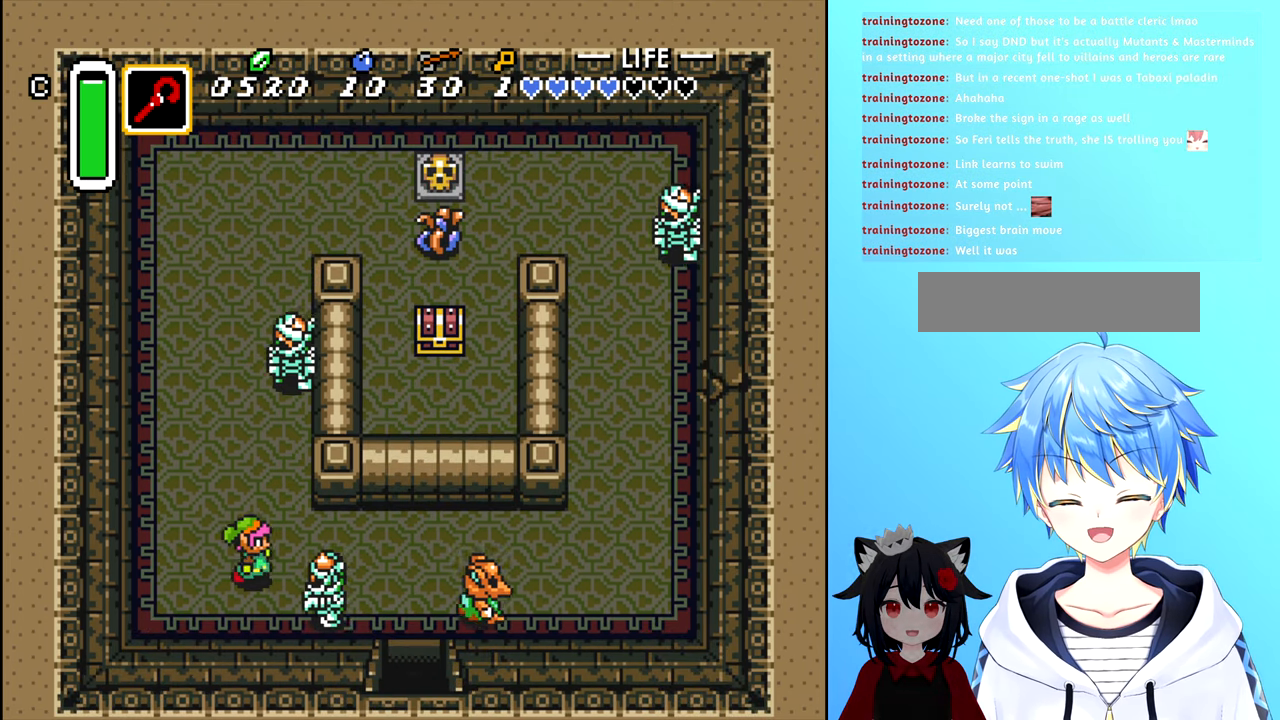
{"buttons": ["DPAD_UP"], "events": [[33, "DPAD_RIGHT", "up"], [83, "A", "up"], [200, "DPAD_LEFT", "down"], [450, "DPAD_LEFT", "up"], [450, "DPAD_UP", "down"]]}
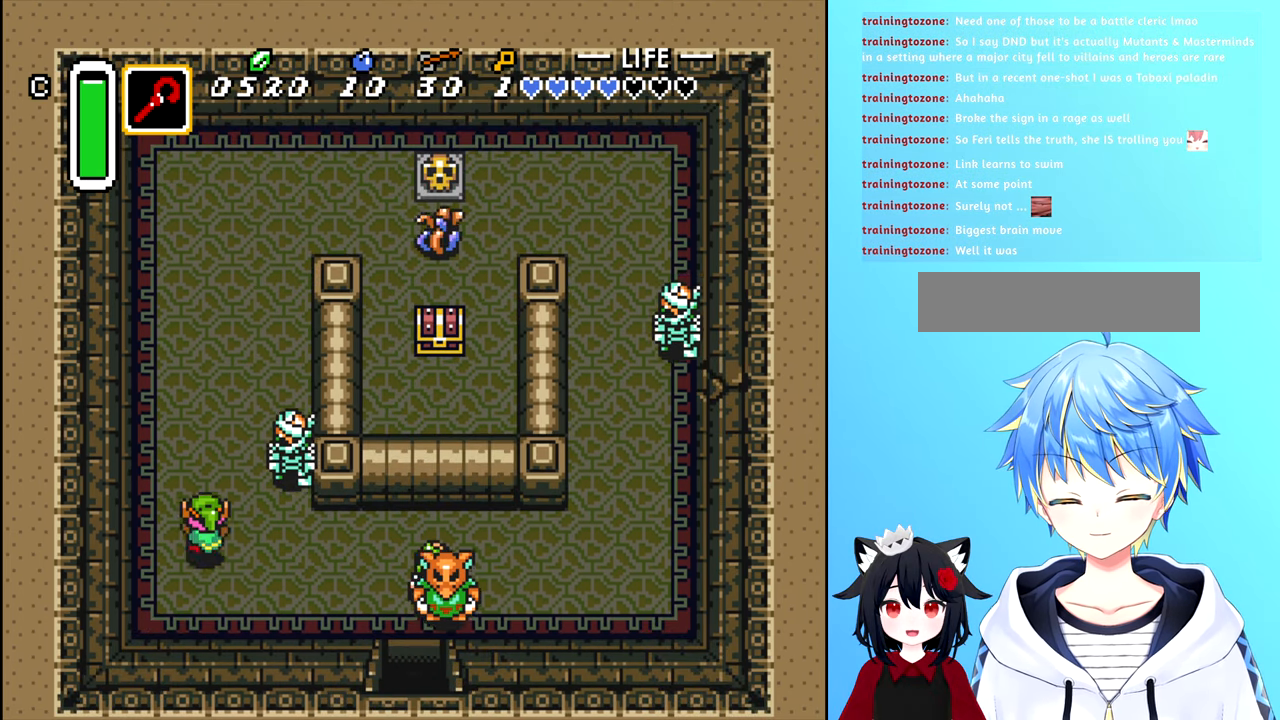
{"buttons": ["DPAD_UP"], "events": []}
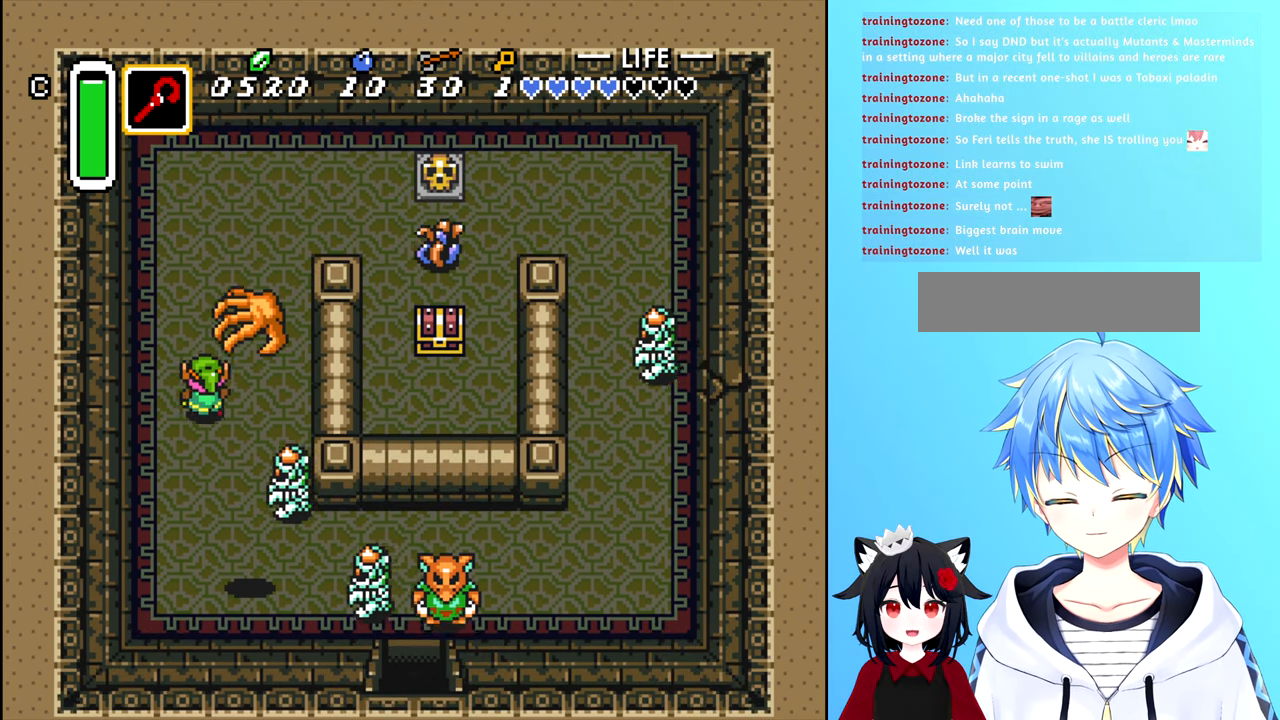
{"buttons": [], "events": [[450, "DPAD_UP", "up"]]}
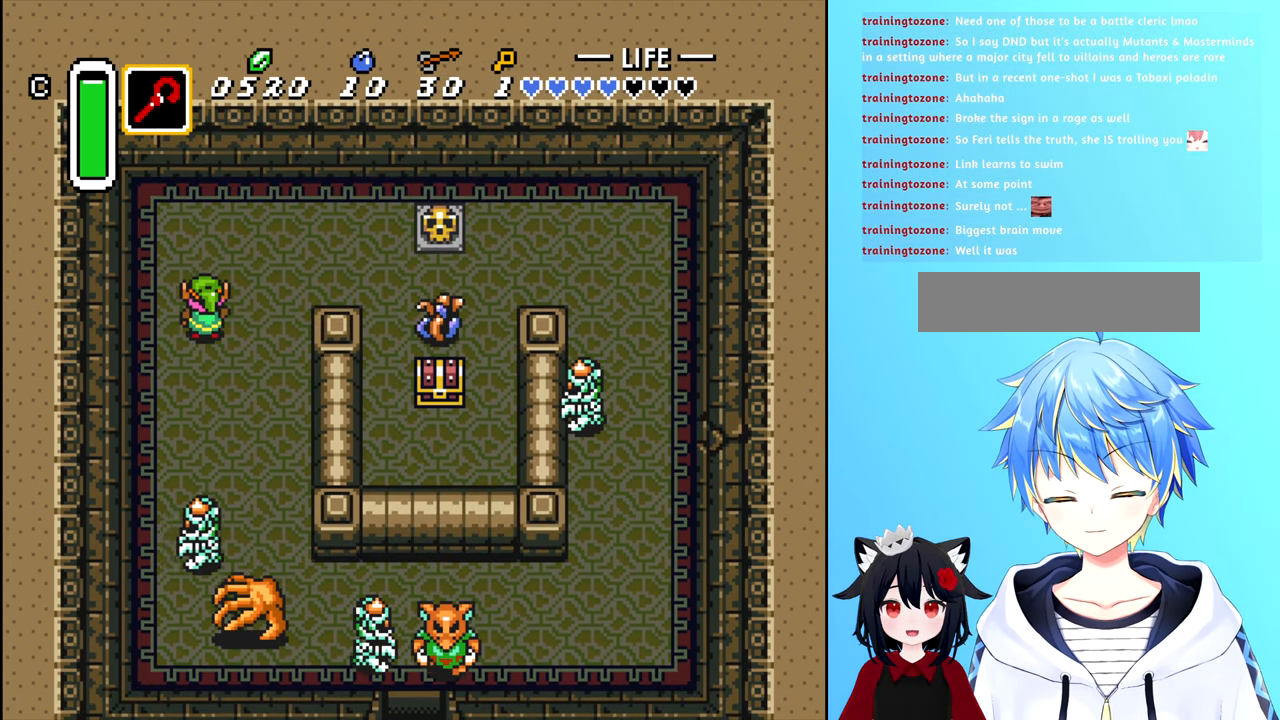
{"buttons": ["DPAD_DOWN"], "events": [[117, "DPAD_DOWN", "down"]]}
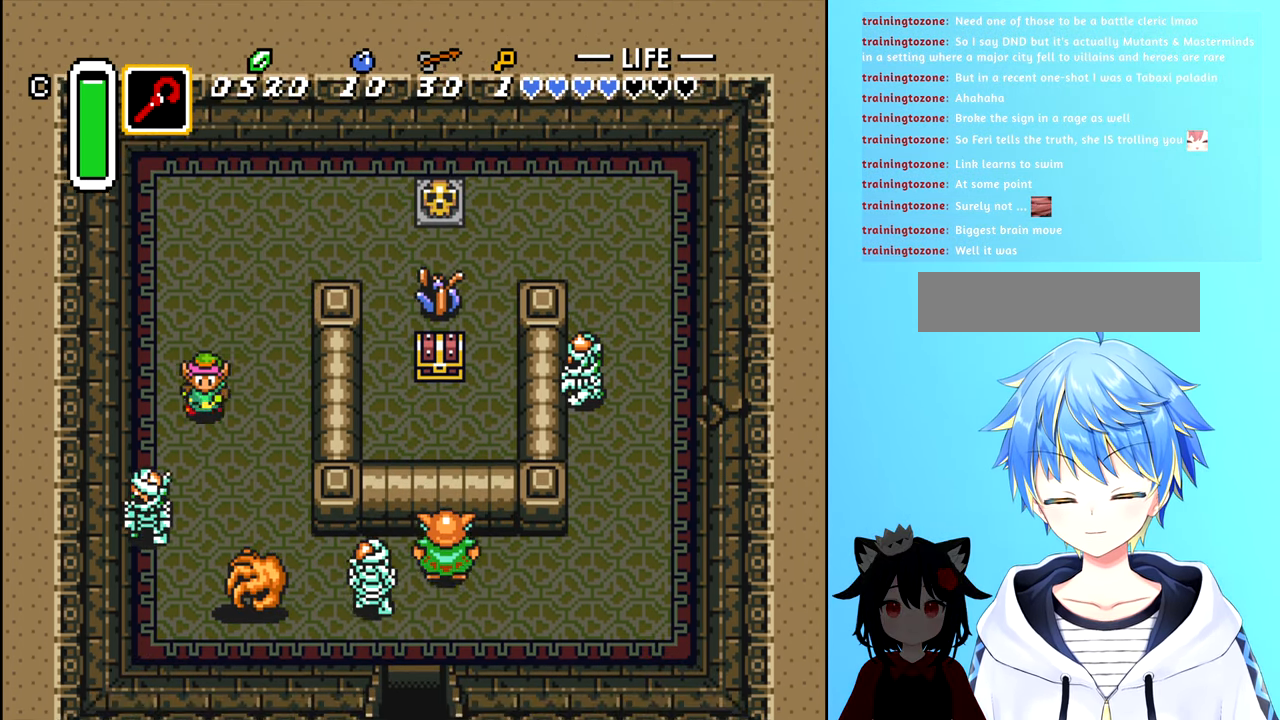
{"buttons": [], "events": [[33, "A", "down"], [33, "DPAD_DOWN", "up"], [200, "A", "up"]]}
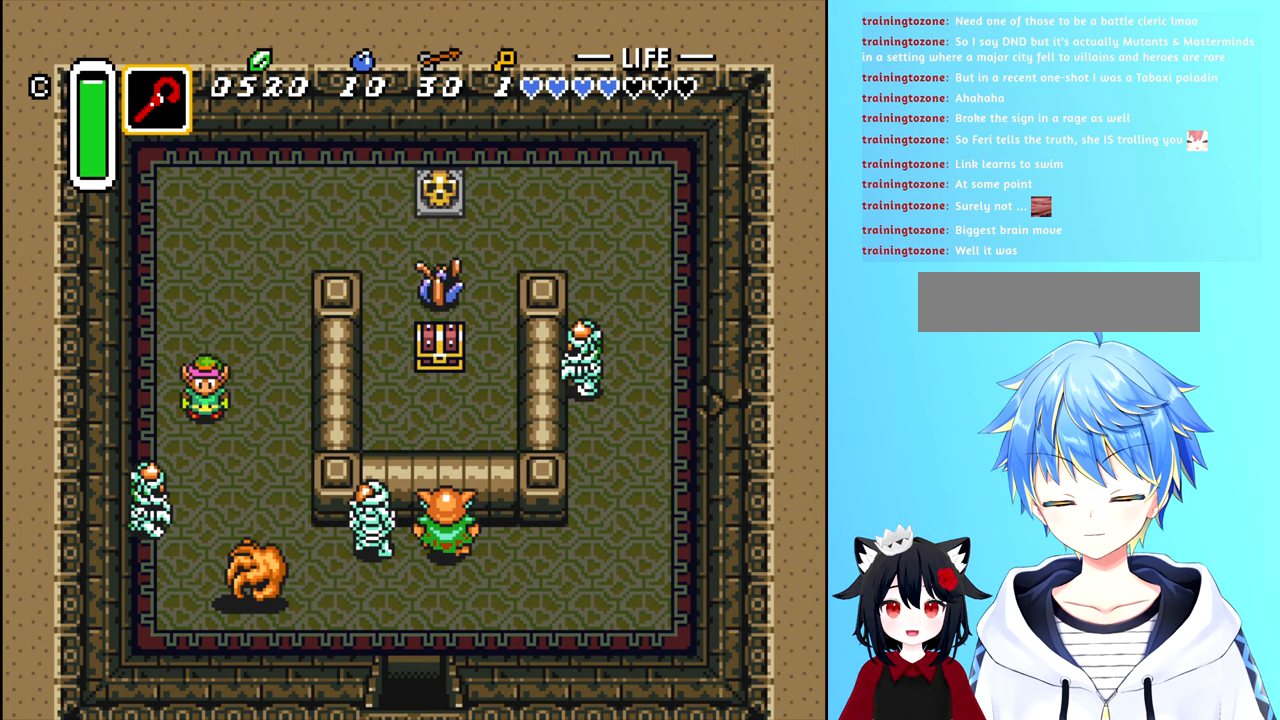
{"buttons": [], "events": [[34, "DPAD_DOWN", "down"], [184, "A", "down"], [200, "DPAD_DOWN", "up"], [334, "A", "up"]]}
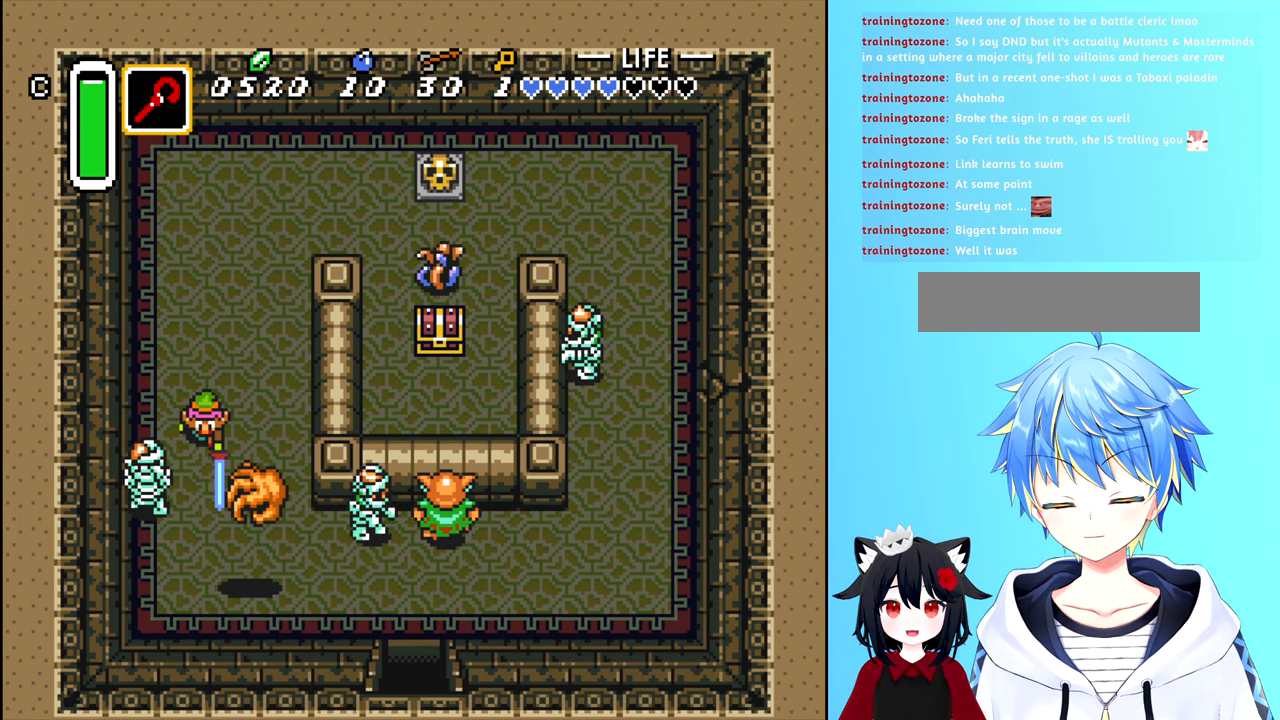
{"buttons": [], "events": [[117, "A", "down"], [234, "A", "up"]]}
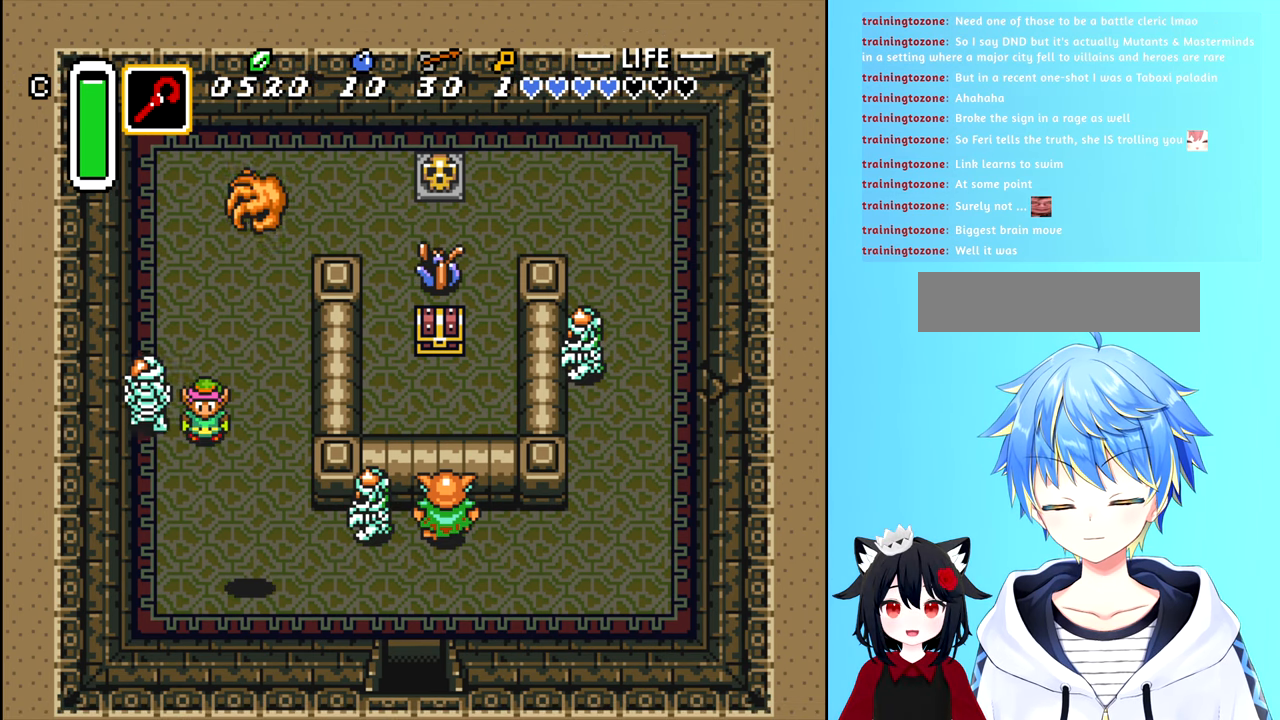
{"buttons": ["DPAD_DOWN", "DPAD_RIGHT"], "events": [[17, "DPAD_DOWN", "down"], [34, "DPAD_RIGHT", "down"], [100, "DPAD_RIGHT", "up"], [500, "DPAD_RIGHT", "down"]]}
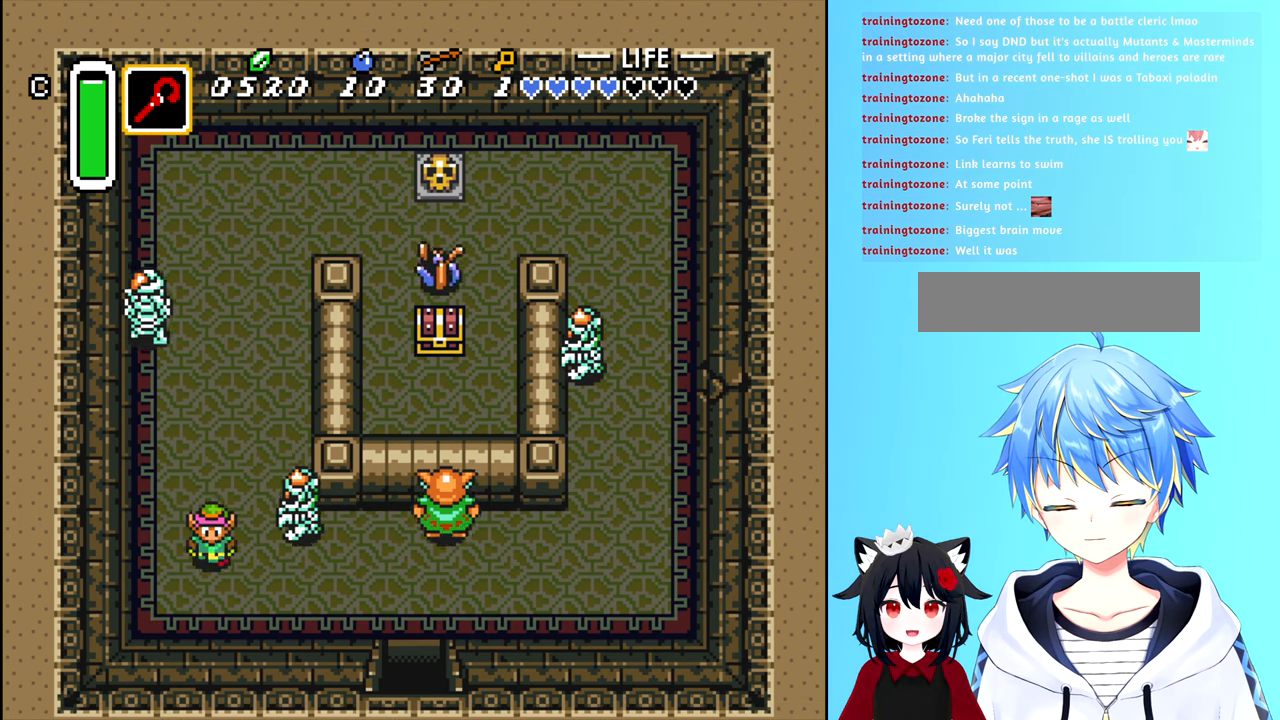
{"buttons": ["DPAD_DOWN"], "events": [[17, "DPAD_DOWN", "up"], [34, "A", "down"], [117, "A", "up"], [134, "DPAD_RIGHT", "up"], [367, "DPAD_DOWN", "down"]]}
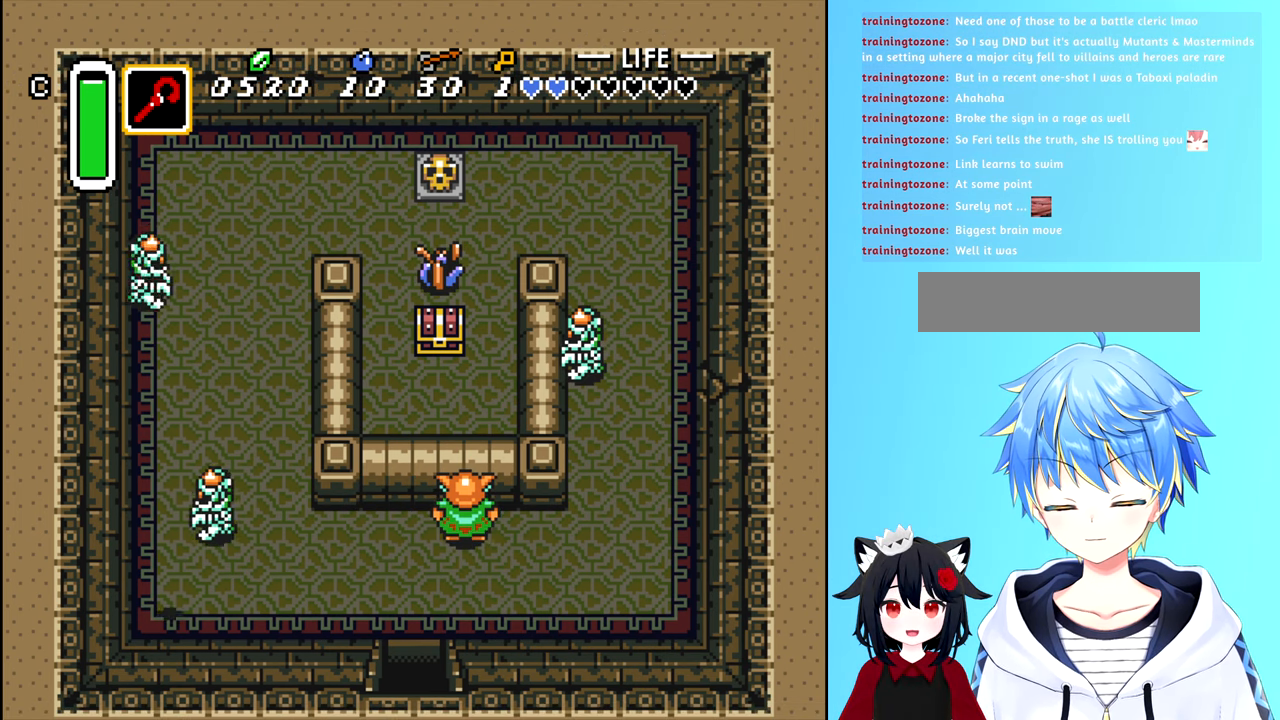
{"buttons": ["DPAD_RIGHT"], "events": [[84, "DPAD_RIGHT", "down"], [134, "DPAD_DOWN", "up"]]}
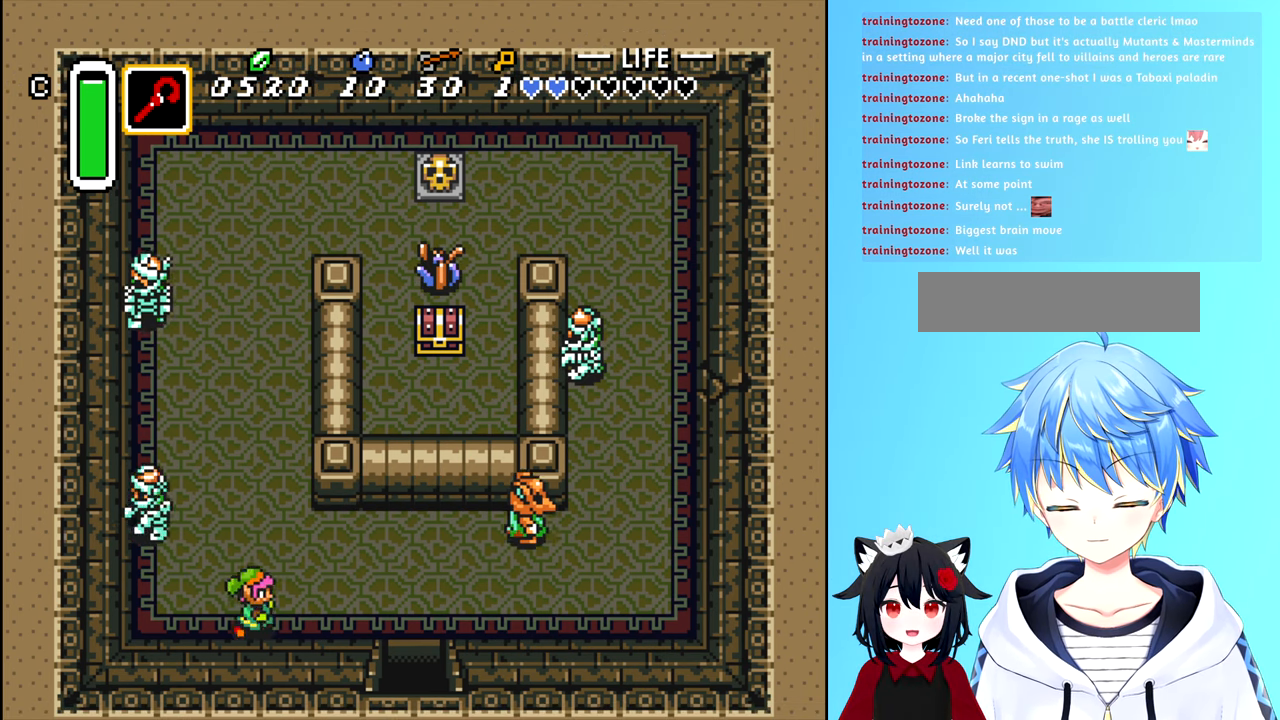
{"buttons": ["DPAD_RIGHT"], "events": []}
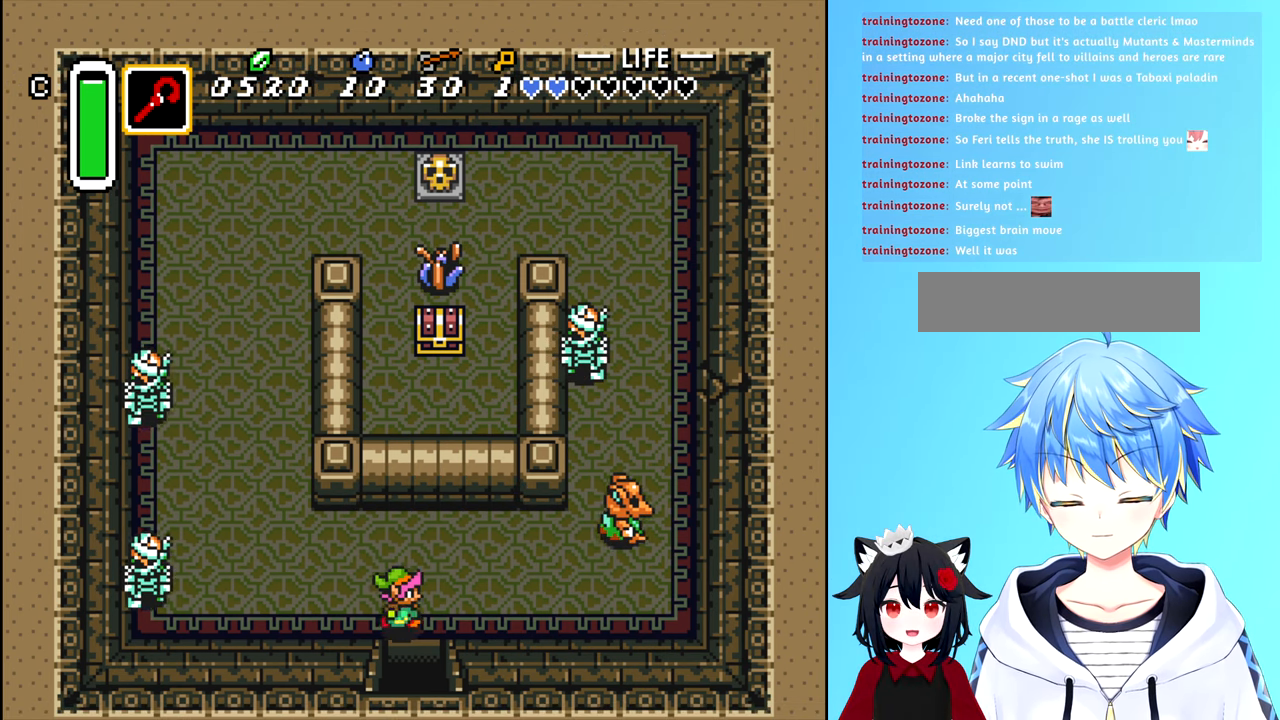
{"buttons": ["DPAD_LEFT"], "events": [[34, "DPAD_RIGHT", "up"], [150, "DPAD_LEFT", "down"]]}
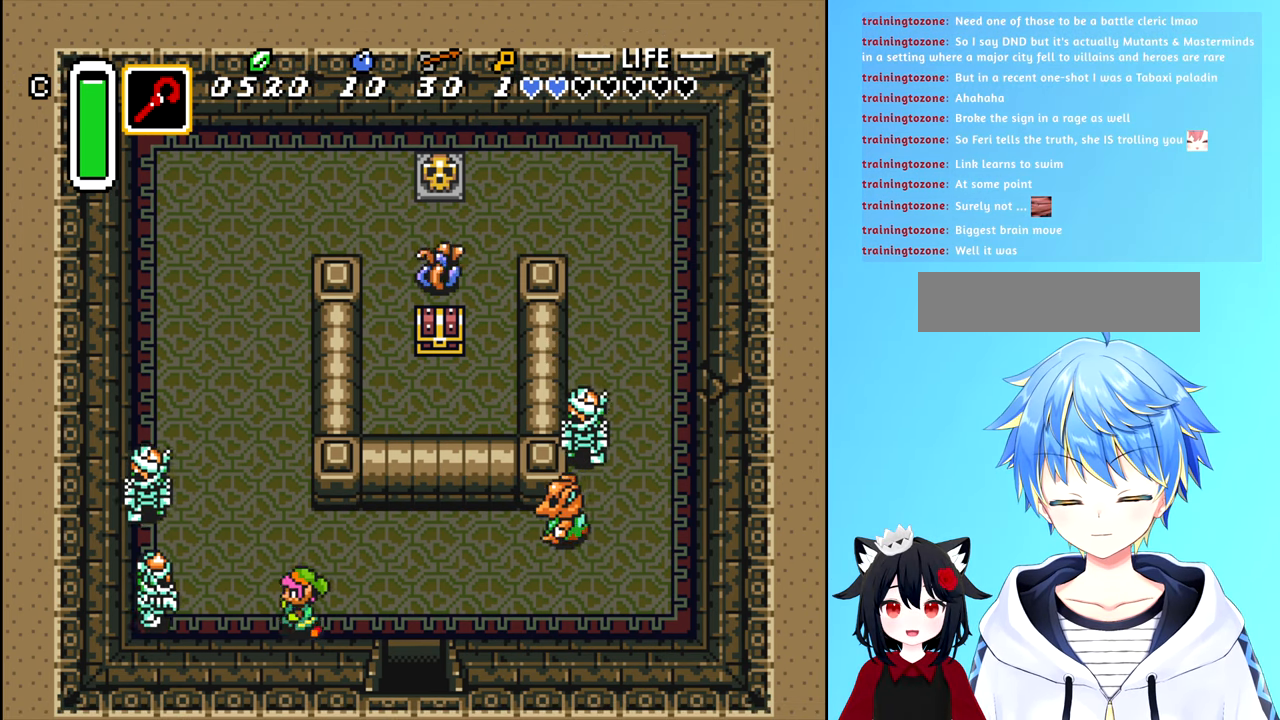
{"buttons": ["DPAD_RIGHT"], "events": [[150, "A", "down"], [200, "DPAD_LEFT", "up"], [300, "A", "up"], [417, "DPAD_RIGHT", "down"]]}
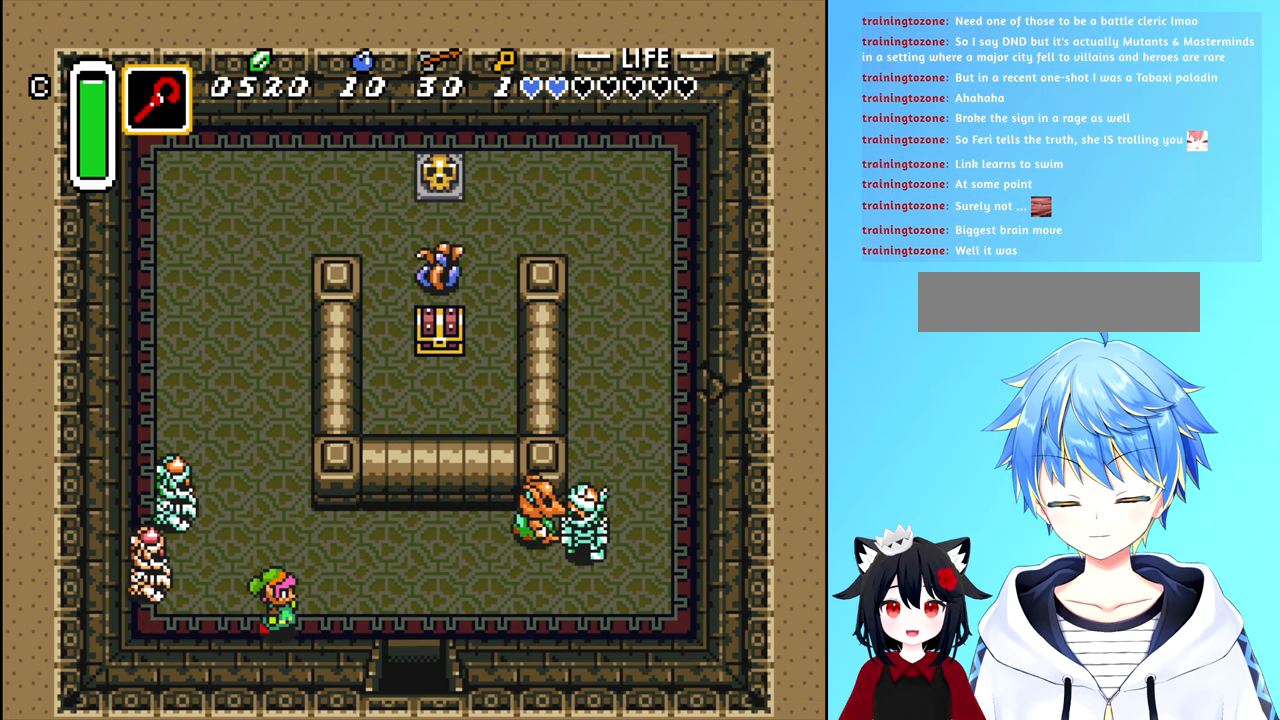
{"buttons": ["A"], "events": [[200, "DPAD_RIGHT", "up"], [350, "DPAD_LEFT", "down"], [450, "A", "down"], [467, "DPAD_LEFT", "up"]]}
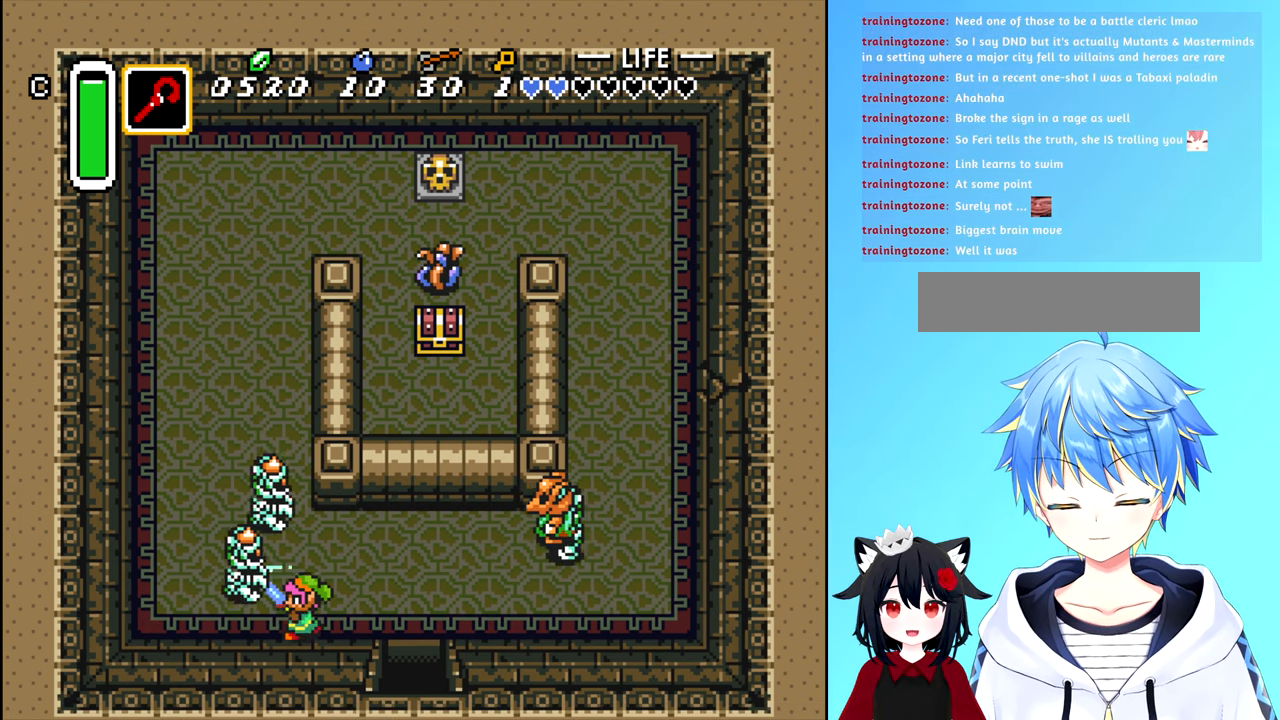
{"buttons": [], "events": [[50, "A", "up"], [117, "DPAD_RIGHT", "down"], [433, "DPAD_RIGHT", "up"]]}
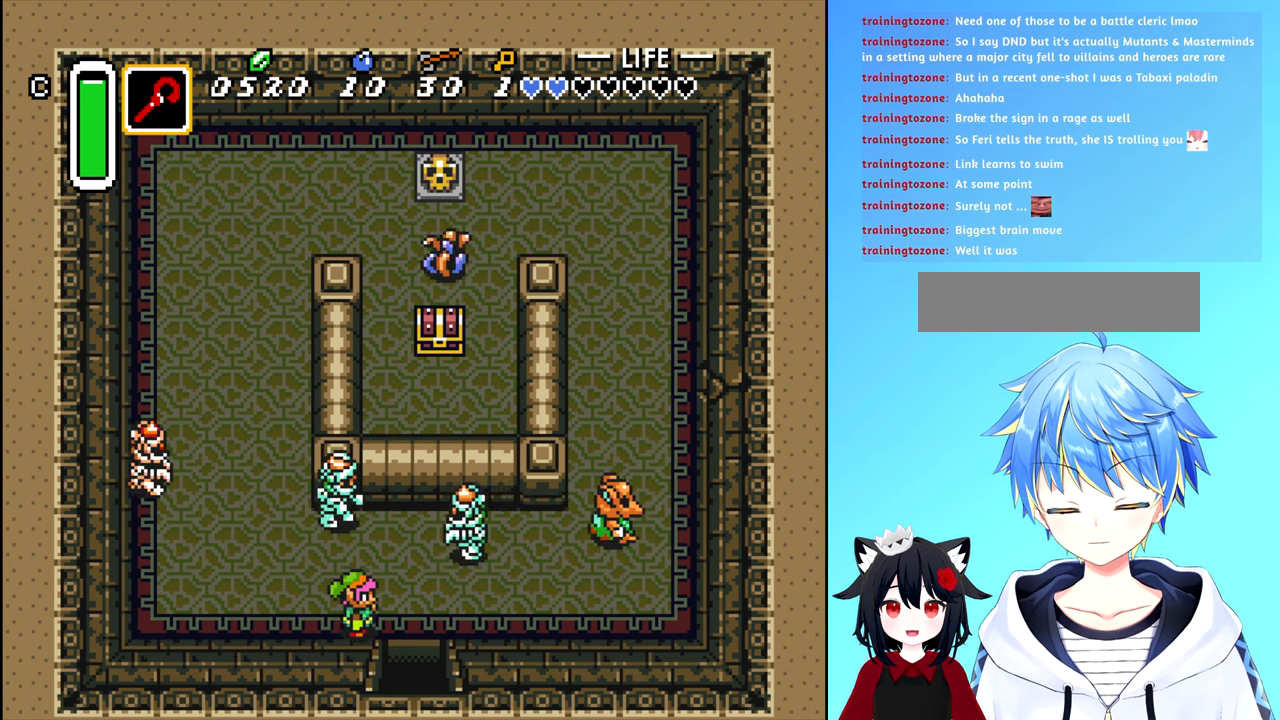
{"buttons": ["DPAD_LEFT"], "events": [[16, "DPAD_LEFT", "down"]]}
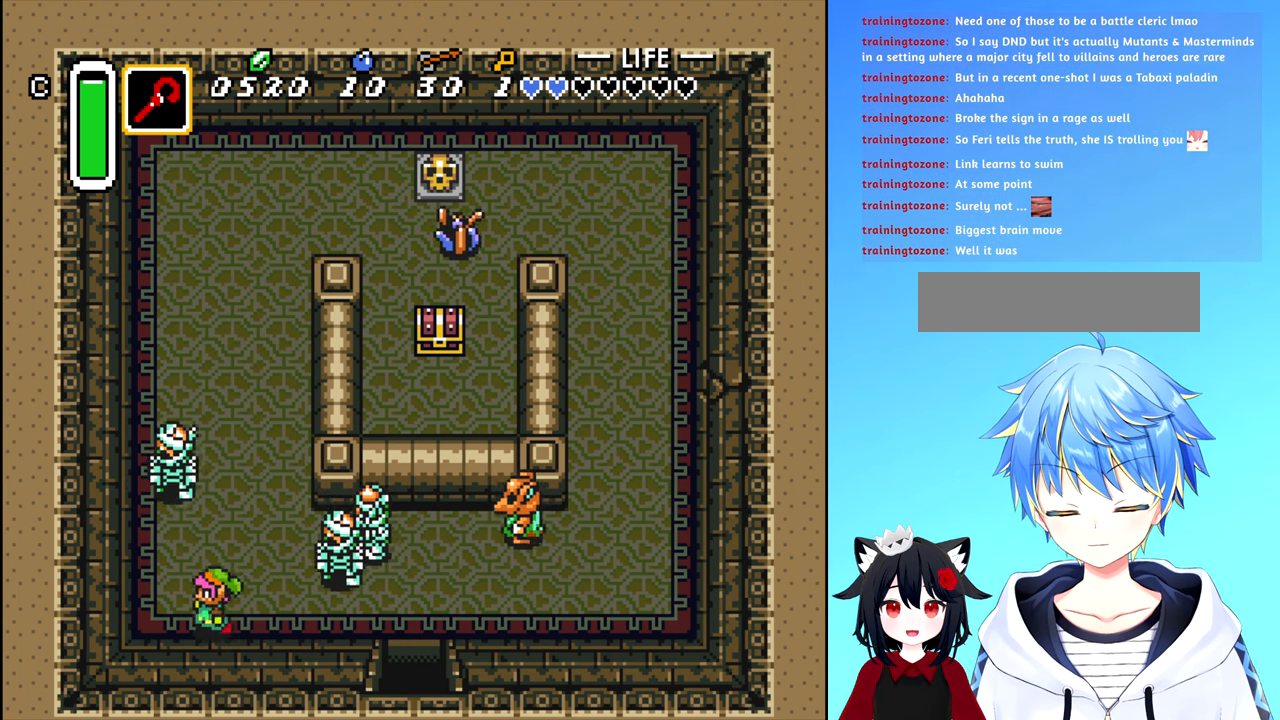
{"buttons": ["DPAD_UP"], "events": [[33, "DPAD_LEFT", "up"], [83, "DPAD_RIGHT", "down"], [250, "DPAD_RIGHT", "up"], [250, "DPAD_UP", "down"]]}
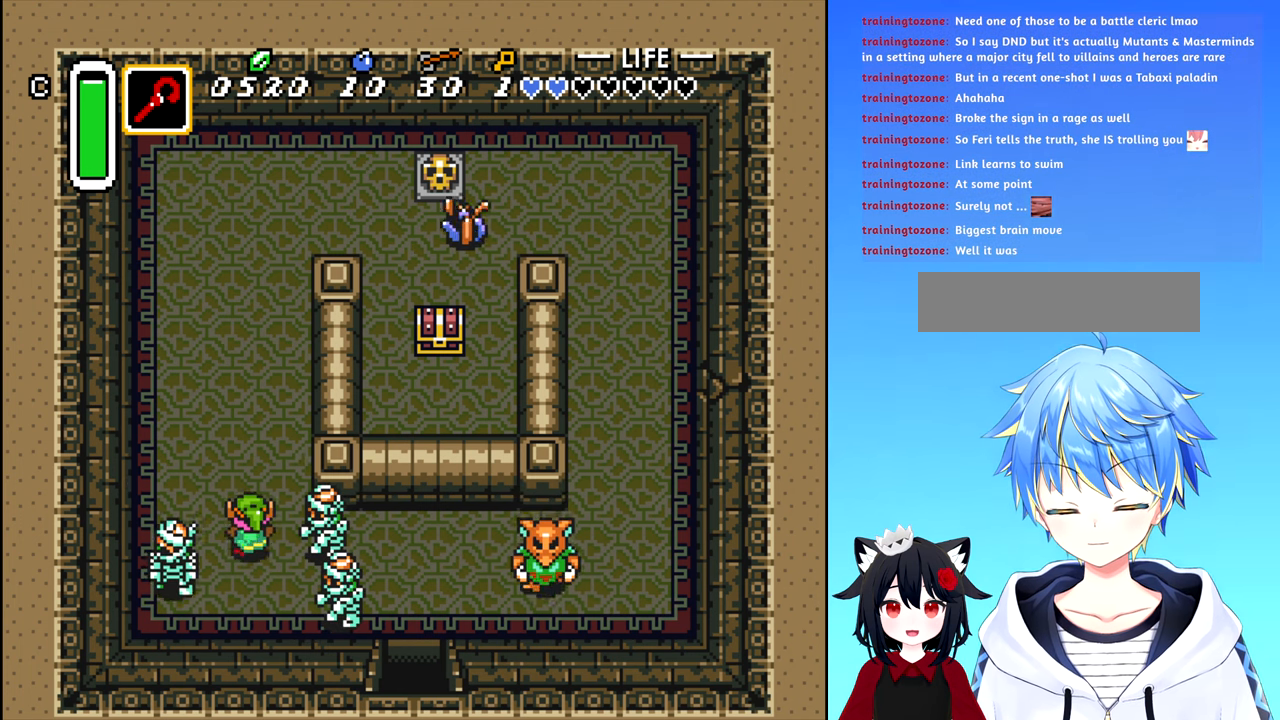
{"buttons": ["DPAD_UP"], "events": []}
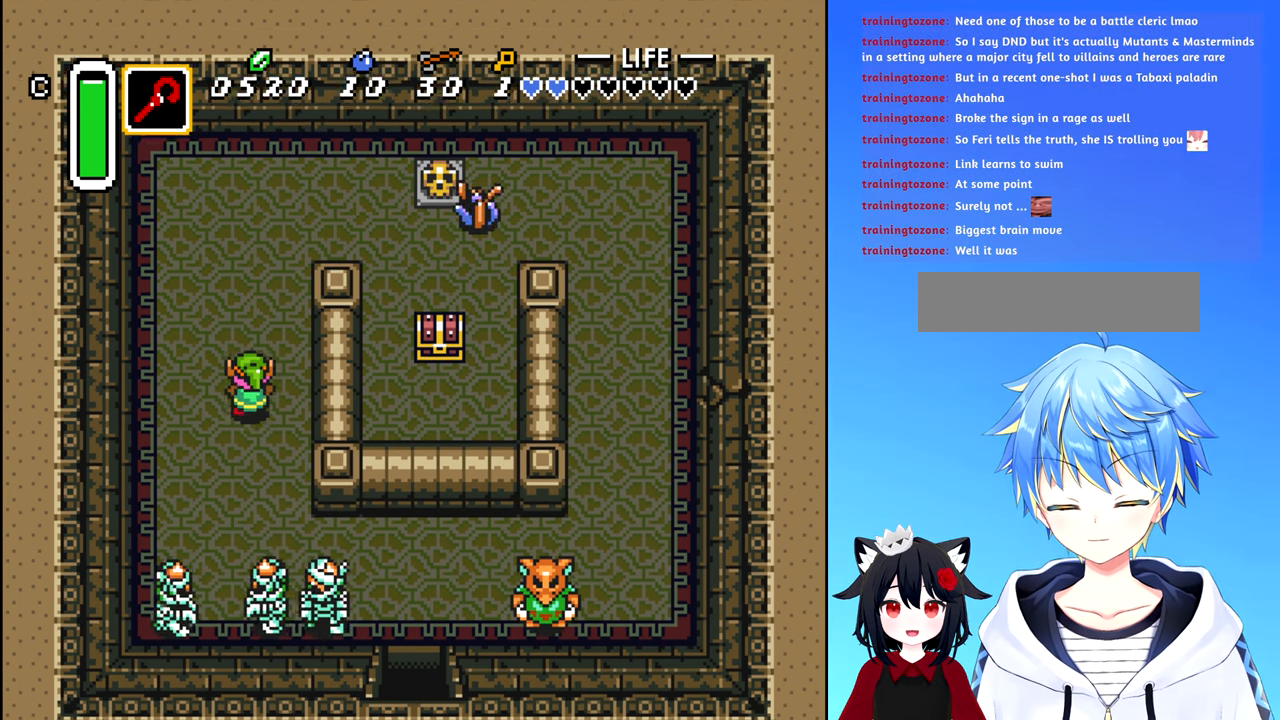
{"buttons": ["DPAD_UP"], "events": [[216, "DPAD_UP", "up"], [483, "DPAD_UP", "down"]]}